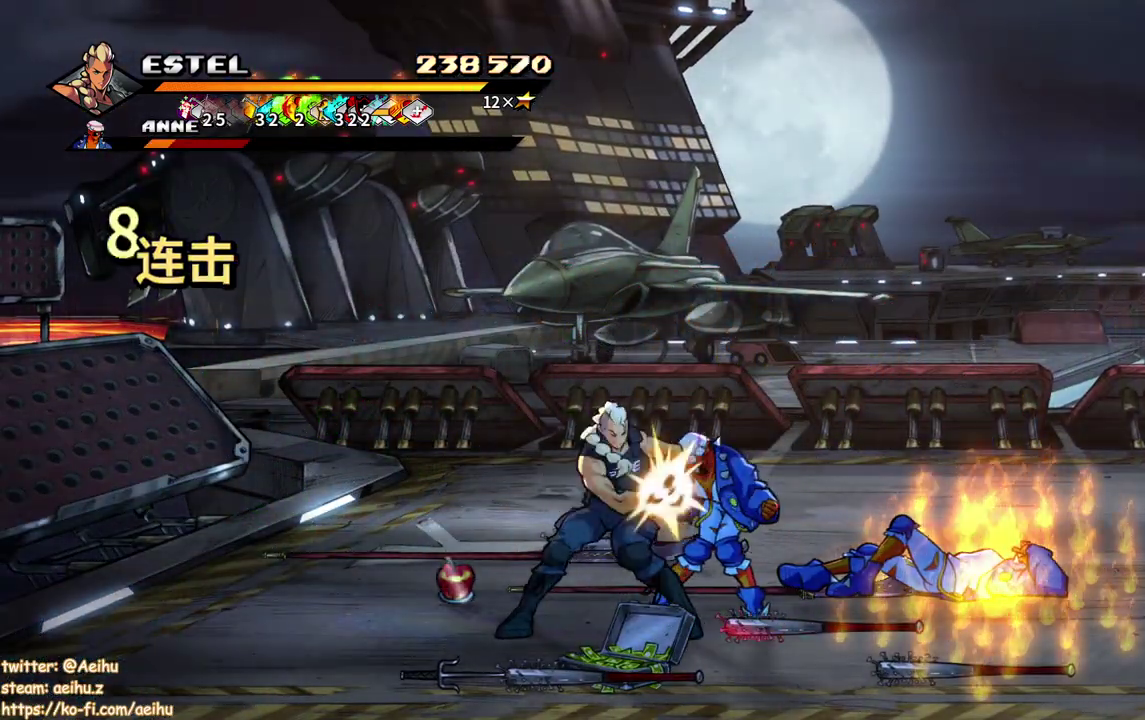
Gameplay with a controller (PlayStation layout); each line is a JSON object with the inputs held at the frame after it. "events" lists button and stick changes between this image and that frame as [ms after this image, input, new state], when the widget could be followed in between. Not read: L3 R2 R3 left_stick right_stick.
{"buttons": ["SQUARE", "DPAD_RIGHT"], "events": [[100, "SQUARE", "up"], [150, "SQUARE", "down"], [233, "SQUARE", "up"], [300, "SQUARE", "down"], [383, "SQUARE", "up"], [433, "SQUARE", "down"]]}
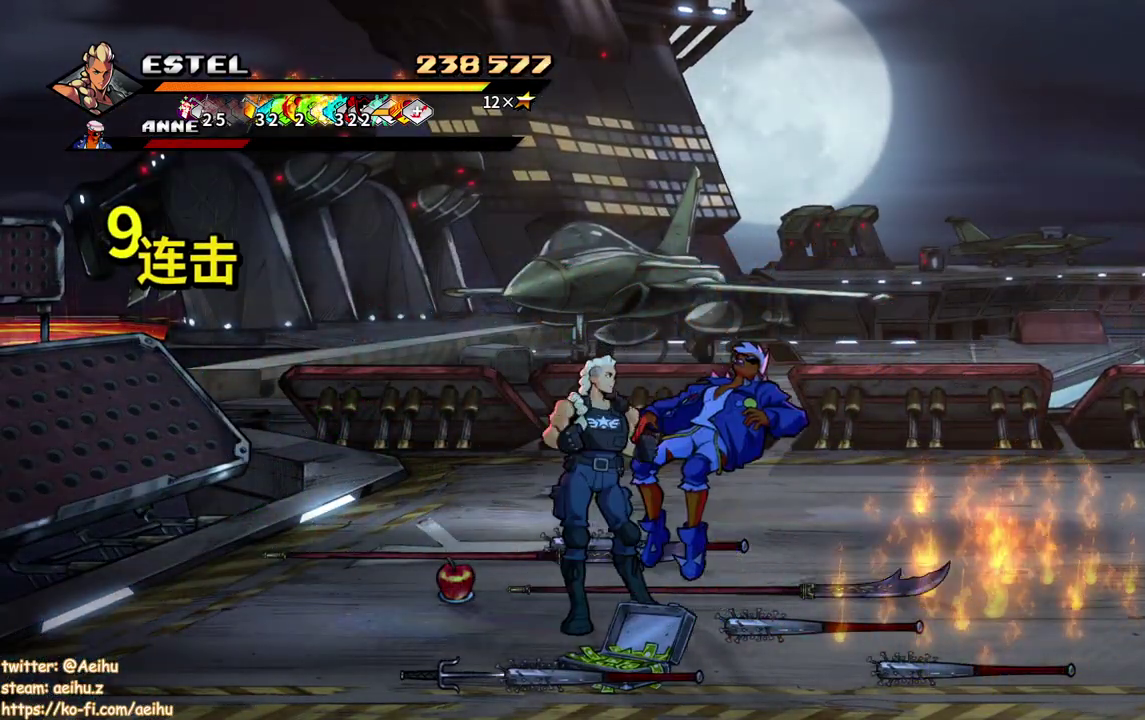
{"buttons": ["DPAD_UP", "DPAD_LEFT"], "events": [[167, "SQUARE", "up"], [200, "DPAD_RIGHT", "up"], [433, "DPAD_LEFT", "down"], [450, "DPAD_UP", "down"]]}
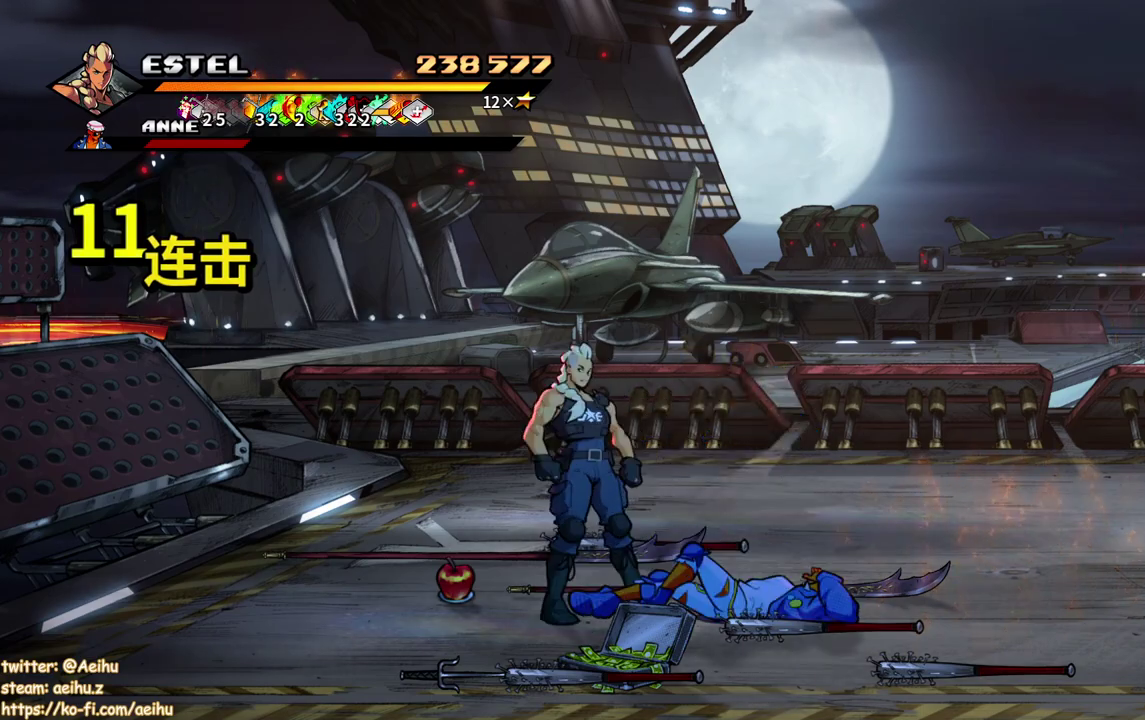
{"buttons": ["CIRCLE"], "events": [[233, "DPAD_UP", "up"], [250, "DPAD_LEFT", "up"], [333, "DPAD_RIGHT", "down"], [467, "CIRCLE", "down"], [500, "DPAD_RIGHT", "up"]]}
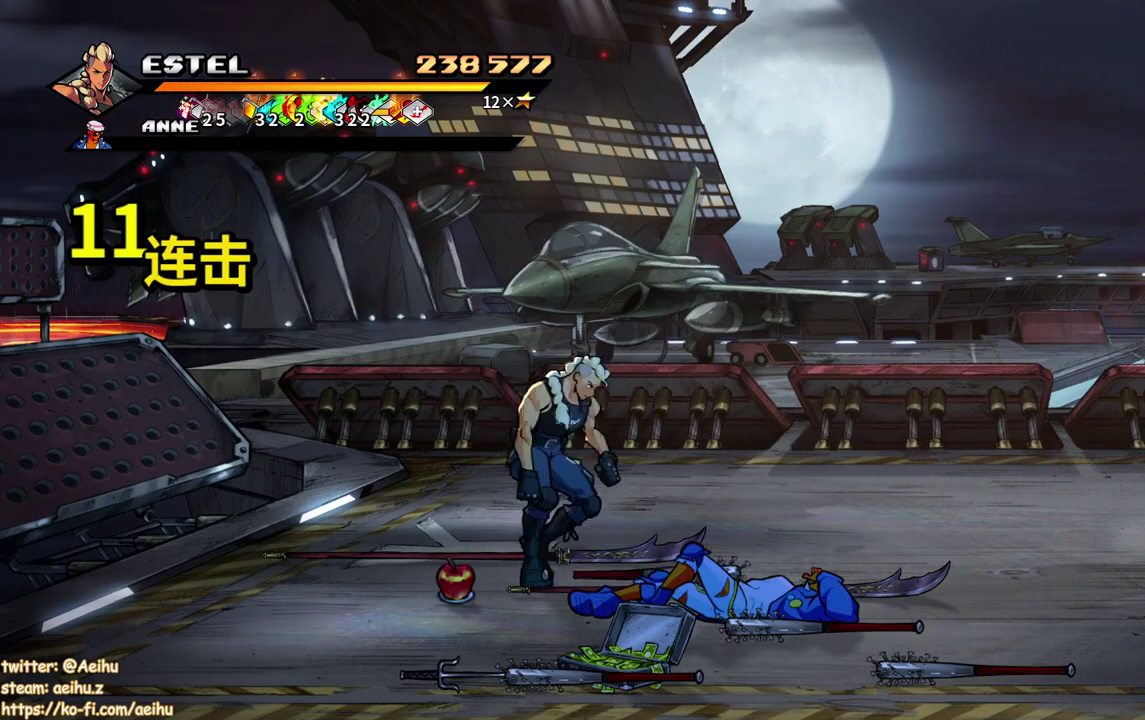
{"buttons": ["DPAD_RIGHT"], "events": [[100, "CIRCLE", "up"], [267, "DPAD_RIGHT", "down"]]}
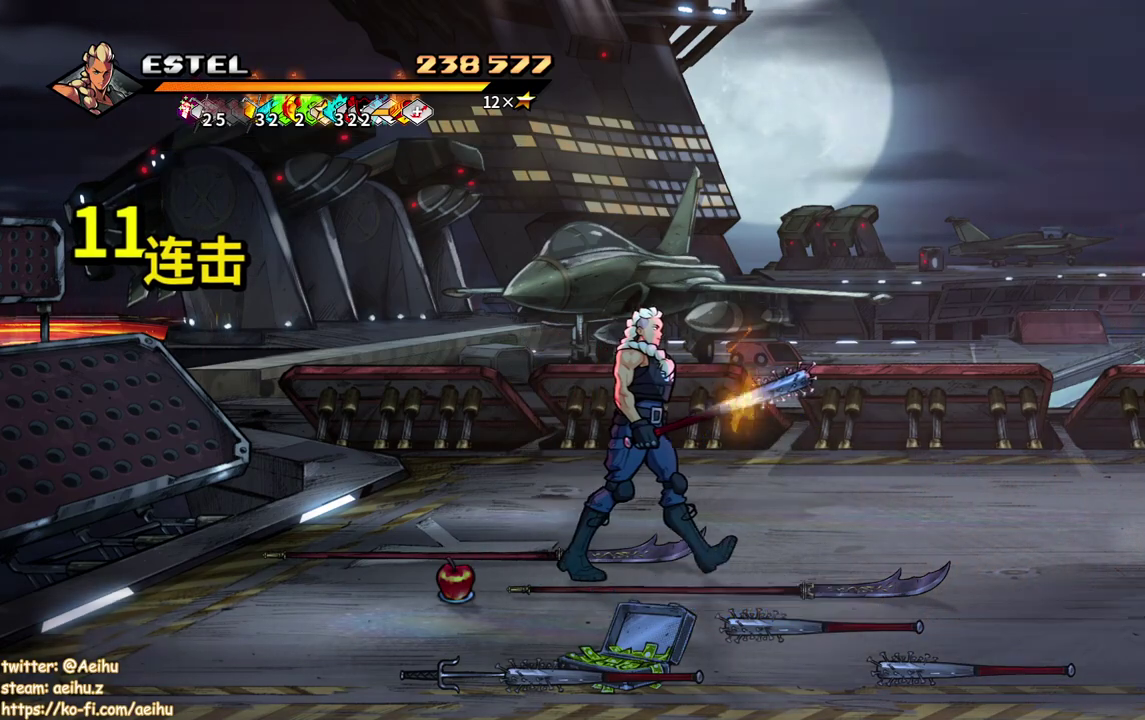
{"buttons": [], "events": [[150, "DPAD_DOWN", "down"], [217, "CIRCLE", "down"], [283, "DPAD_DOWN", "up"], [350, "CIRCLE", "up"], [450, "DPAD_RIGHT", "up"]]}
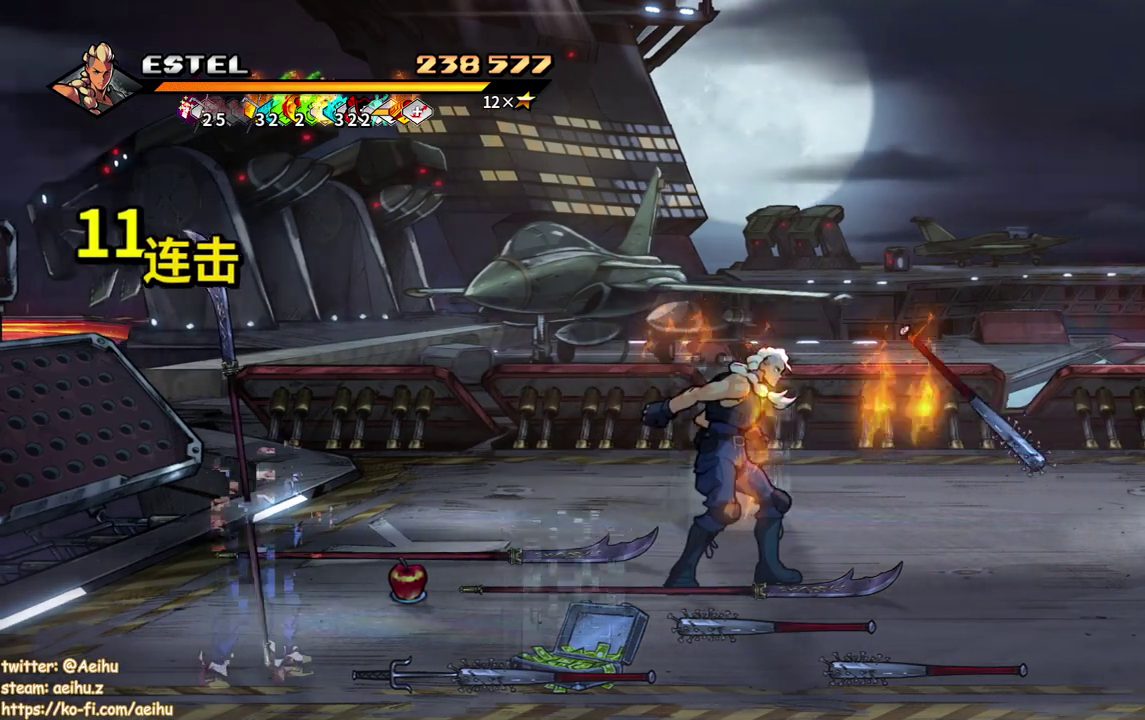
{"buttons": ["DPAD_DOWN", "DPAD_LEFT"], "events": [[200, "DPAD_LEFT", "down"], [250, "CIRCLE", "down"], [333, "CIRCLE", "up"], [450, "DPAD_DOWN", "down"]]}
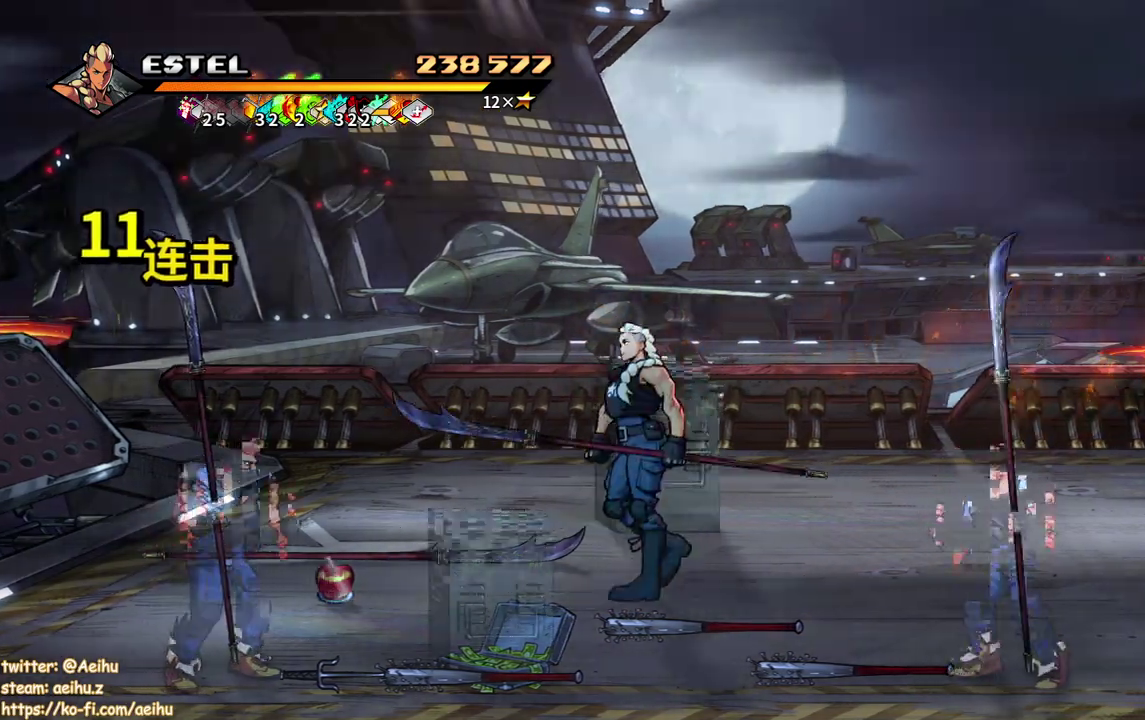
{"buttons": [], "events": [[267, "DPAD_DOWN", "up"], [283, "SQUARE", "down"], [333, "DPAD_LEFT", "up"], [433, "SQUARE", "up"]]}
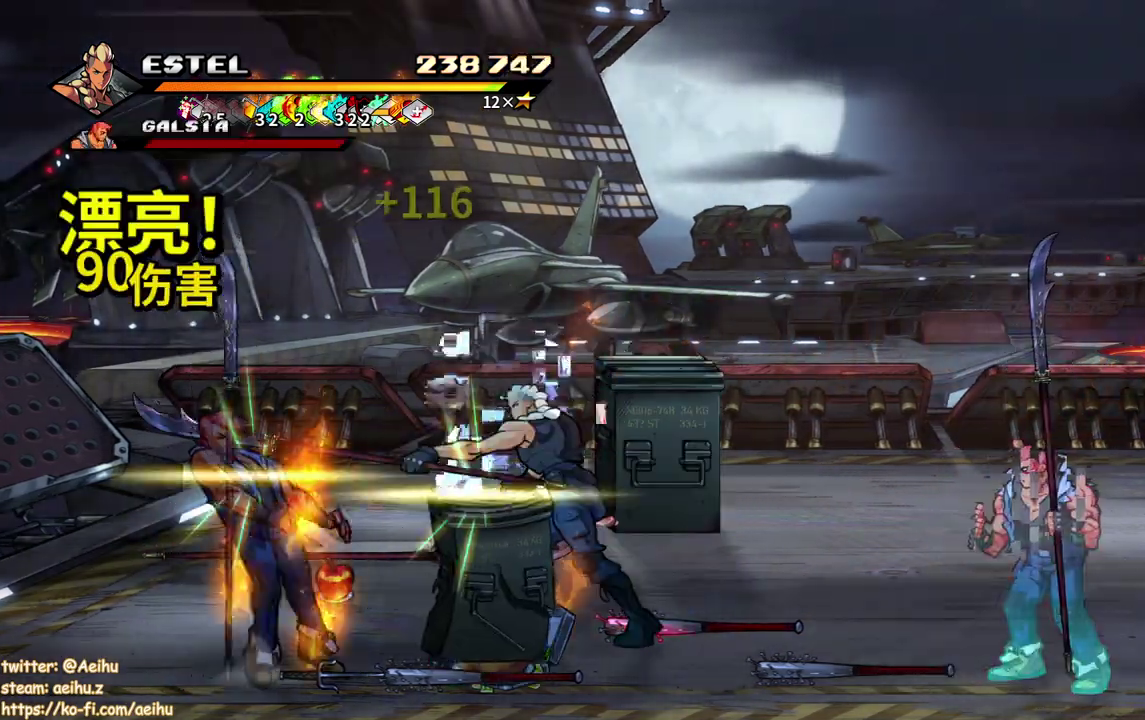
{"buttons": ["CIRCLE", "DPAD_RIGHT"], "events": [[117, "DPAD_RIGHT", "down"], [300, "CIRCLE", "down"]]}
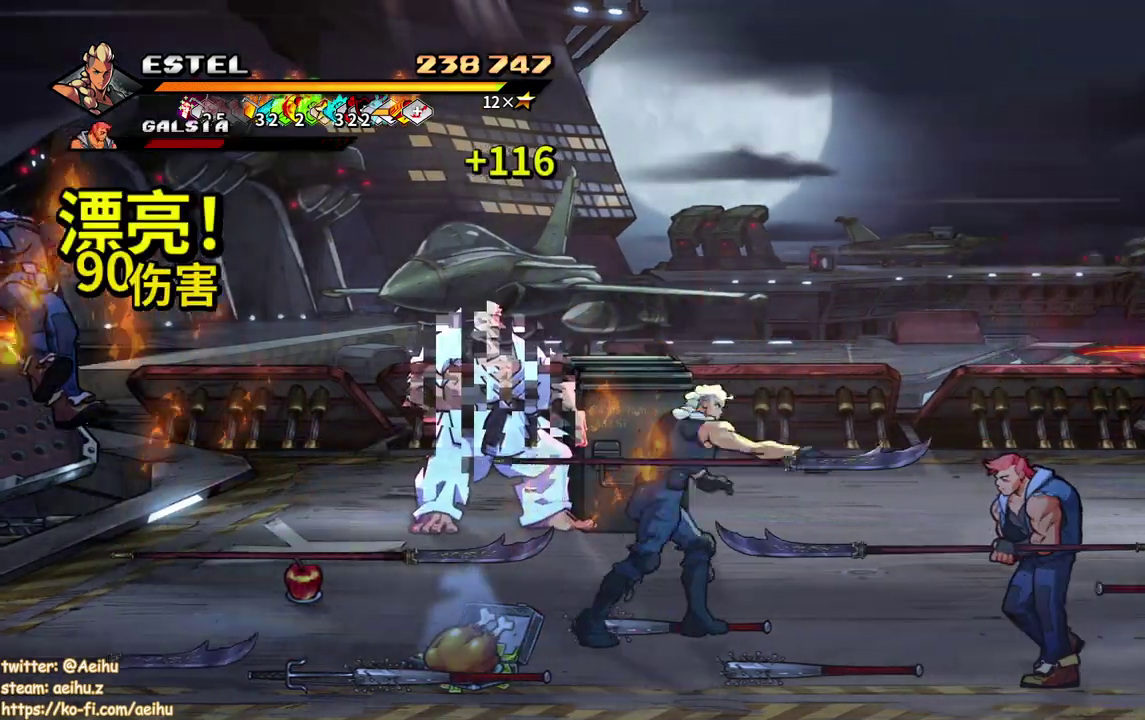
{"buttons": ["SQUARE", "DPAD_LEFT"], "events": [[50, "CIRCLE", "up"], [83, "DPAD_RIGHT", "up"], [167, "DPAD_LEFT", "down"], [250, "DPAD_LEFT", "up"], [317, "DPAD_LEFT", "down"], [333, "DPAD_UP", "down"], [400, "SQUARE", "down"], [450, "DPAD_UP", "up"]]}
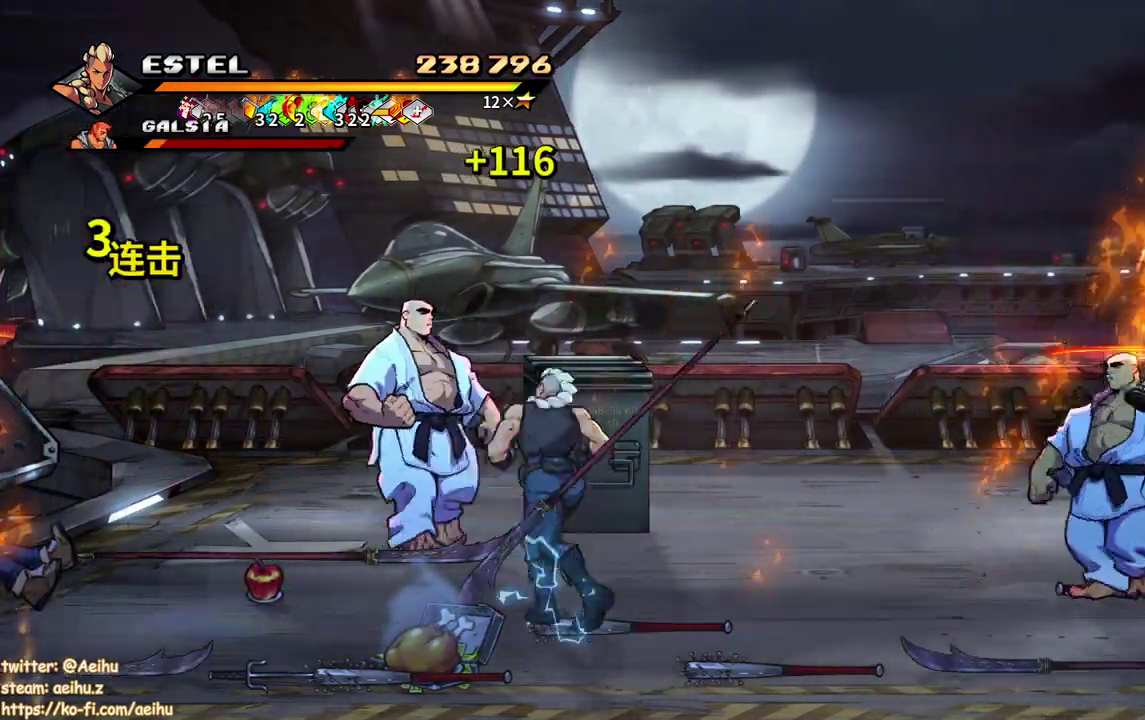
{"buttons": ["SQUARE"], "events": [[467, "DPAD_LEFT", "up"]]}
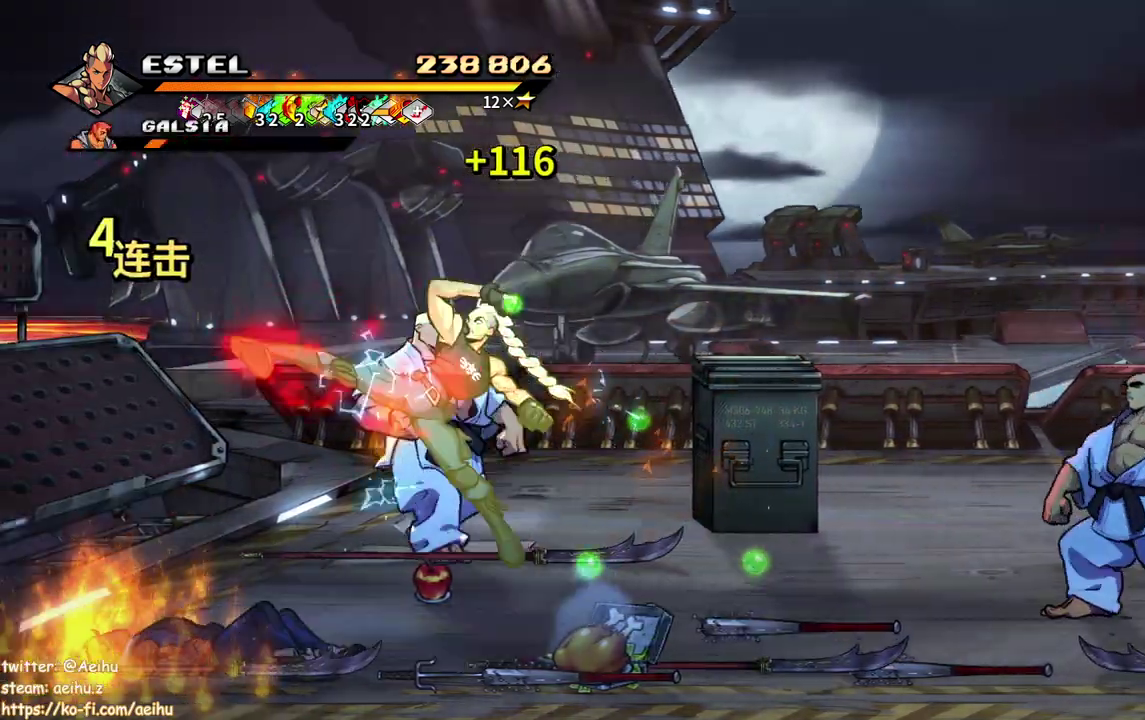
{"buttons": ["SQUARE", "DPAD_DOWN", "DPAD_RIGHT"], "events": [[267, "DPAD_RIGHT", "down"], [500, "DPAD_DOWN", "down"]]}
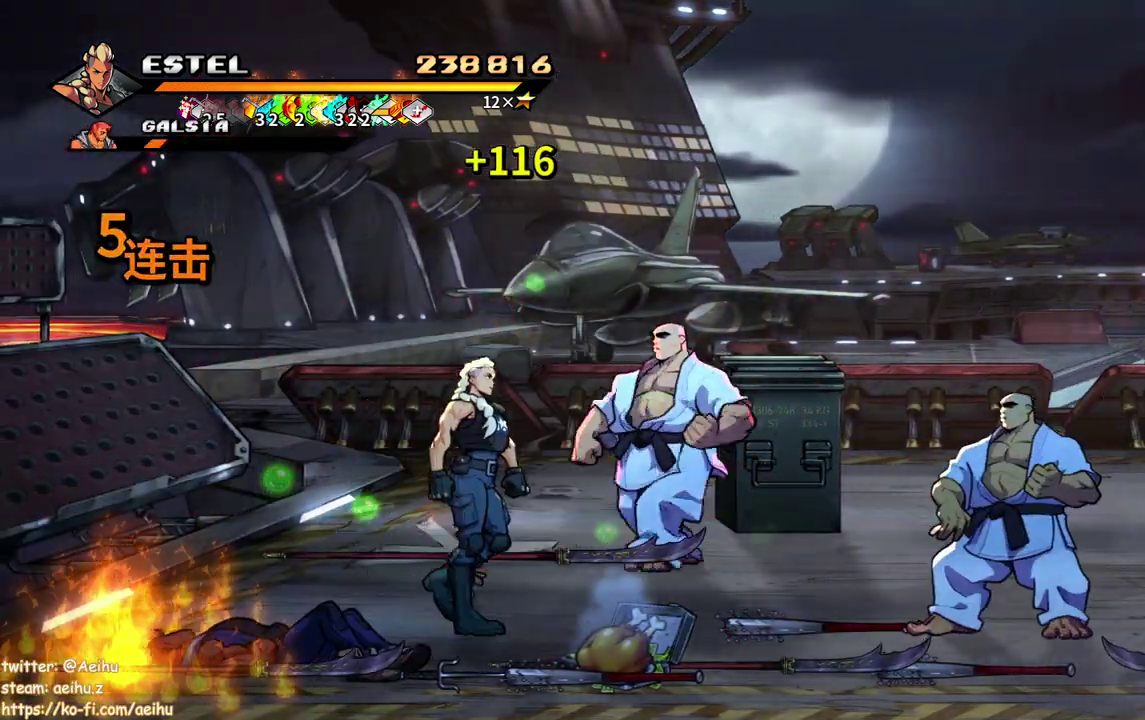
{"buttons": ["DPAD_RIGHT"], "events": [[83, "DPAD_DOWN", "up"], [117, "SQUARE", "up"], [167, "SQUARE", "down"], [267, "DPAD_RIGHT", "up"], [283, "SQUARE", "up"], [333, "DPAD_RIGHT", "down"], [350, "SQUARE", "down"], [417, "DPAD_RIGHT", "up"], [450, "SQUARE", "up"], [483, "DPAD_RIGHT", "down"]]}
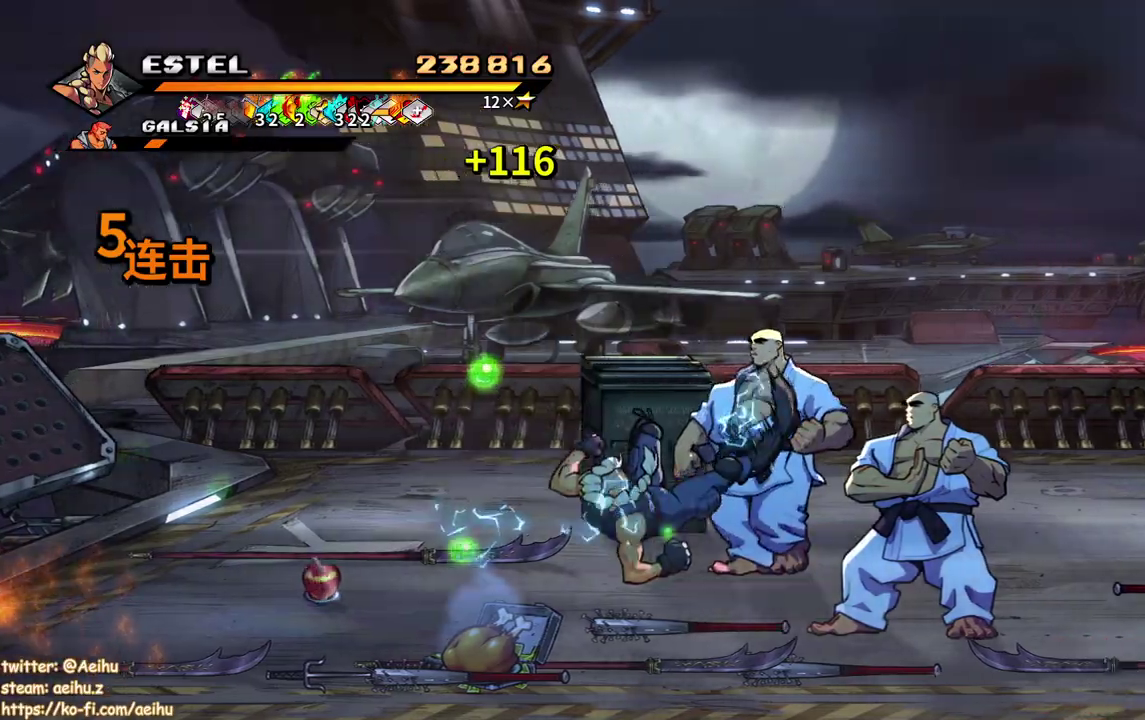
{"buttons": ["SQUARE", "DPAD_RIGHT"], "events": [[17, "SQUARE", "down"], [67, "DPAD_RIGHT", "up"], [83, "SQUARE", "up"], [233, "SQUARE", "down"], [267, "DPAD_RIGHT", "down"], [350, "SQUARE", "up"], [367, "DPAD_RIGHT", "up"], [400, "SQUARE", "down"], [433, "DPAD_RIGHT", "down"]]}
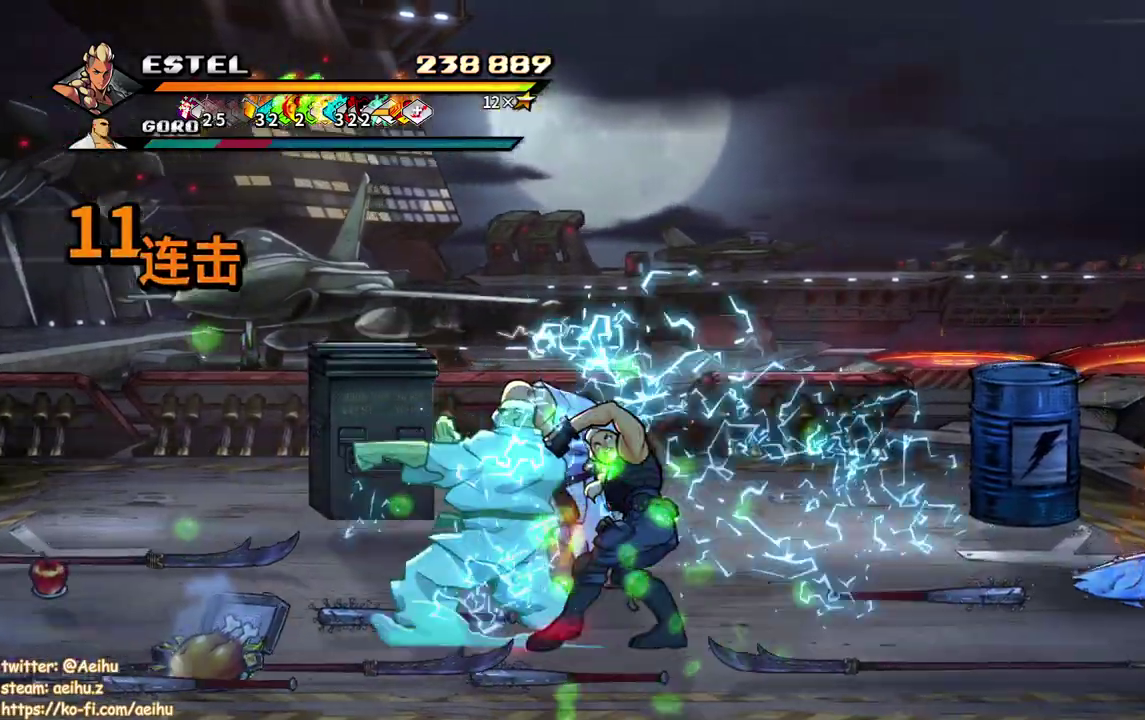
{"buttons": ["SQUARE", "DPAD_RIGHT"], "events": [[17, "SQUARE", "up"], [67, "SQUARE", "down"]]}
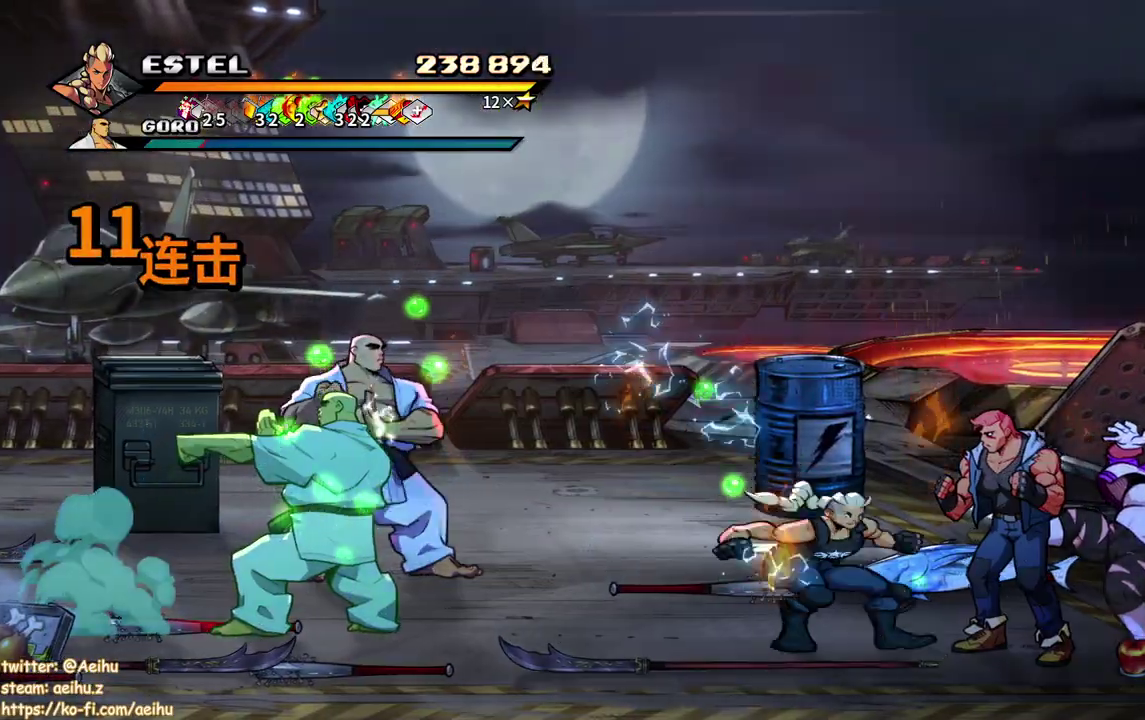
{"buttons": ["SQUARE", "DPAD_RIGHT"], "events": [[67, "SQUARE", "up"], [133, "SQUARE", "down"], [200, "SQUARE", "up"], [267, "SQUARE", "down"]]}
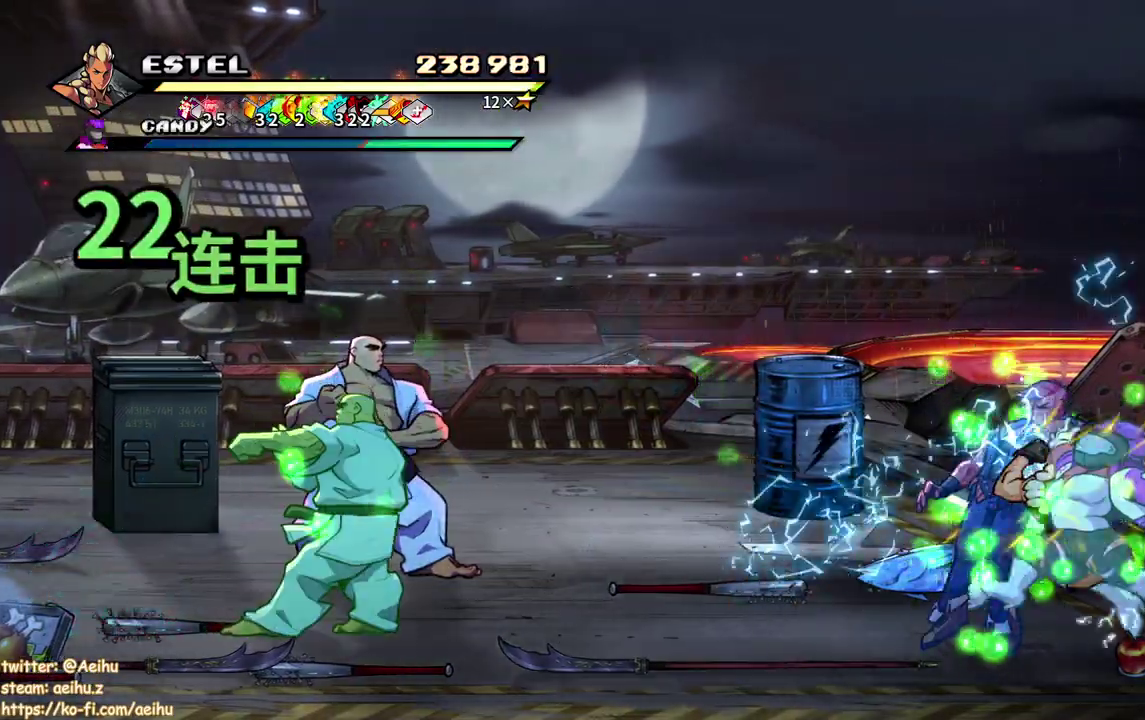
{"buttons": ["SQUARE", "DPAD_RIGHT"], "events": [[17, "SQUARE", "up"], [67, "SQUARE", "down"], [83, "DPAD_RIGHT", "up"], [150, "DPAD_RIGHT", "down"], [167, "SQUARE", "up"], [217, "SQUARE", "down"], [233, "DPAD_RIGHT", "up"], [300, "DPAD_RIGHT", "down"], [317, "SQUARE", "up"], [367, "SQUARE", "down"]]}
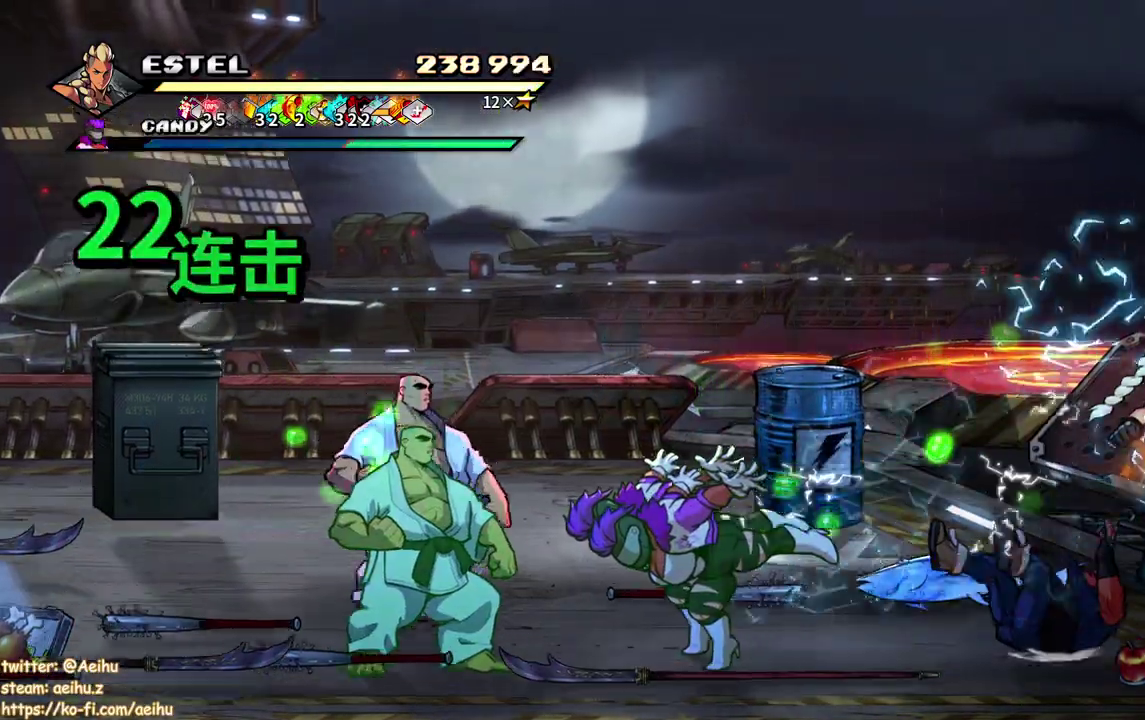
{"buttons": ["SQUARE", "DPAD_LEFT"], "events": [[117, "DPAD_RIGHT", "up"], [367, "DPAD_LEFT", "down"]]}
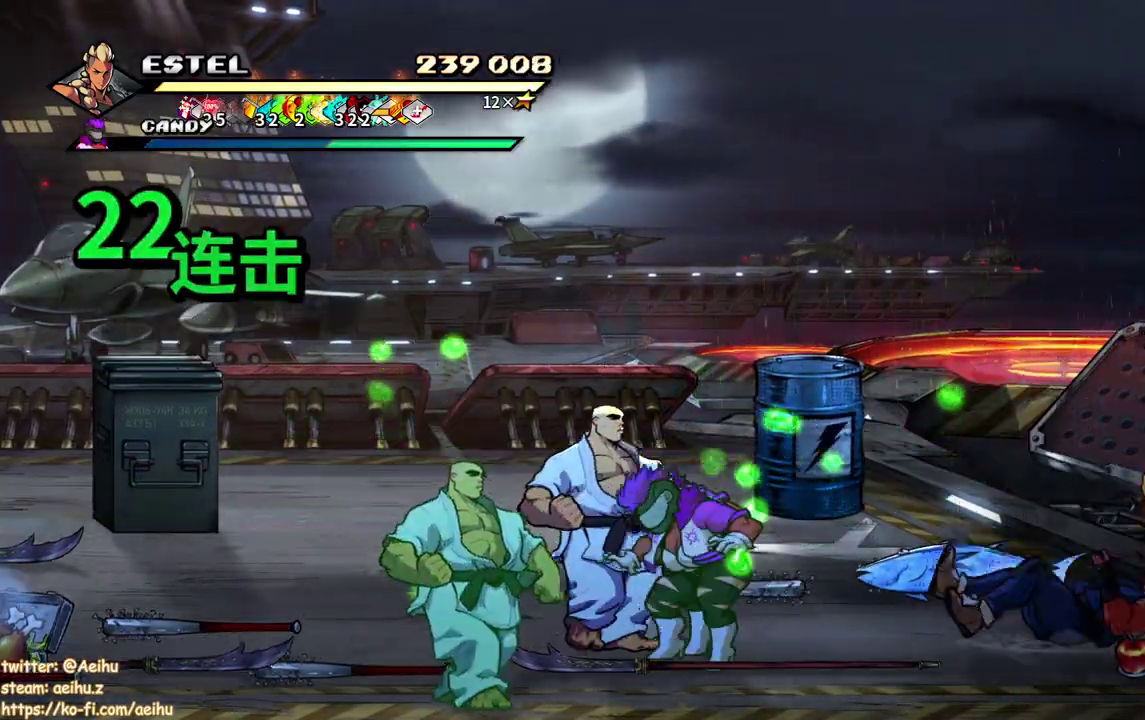
{"buttons": ["SQUARE", "DPAD_LEFT"], "events": [[33, "SQUARE", "up"], [117, "SQUARE", "down"], [233, "SQUARE", "up"], [267, "DPAD_LEFT", "up"], [283, "SQUARE", "down"], [333, "DPAD_LEFT", "down"], [383, "SQUARE", "up"], [450, "SQUARE", "down"]]}
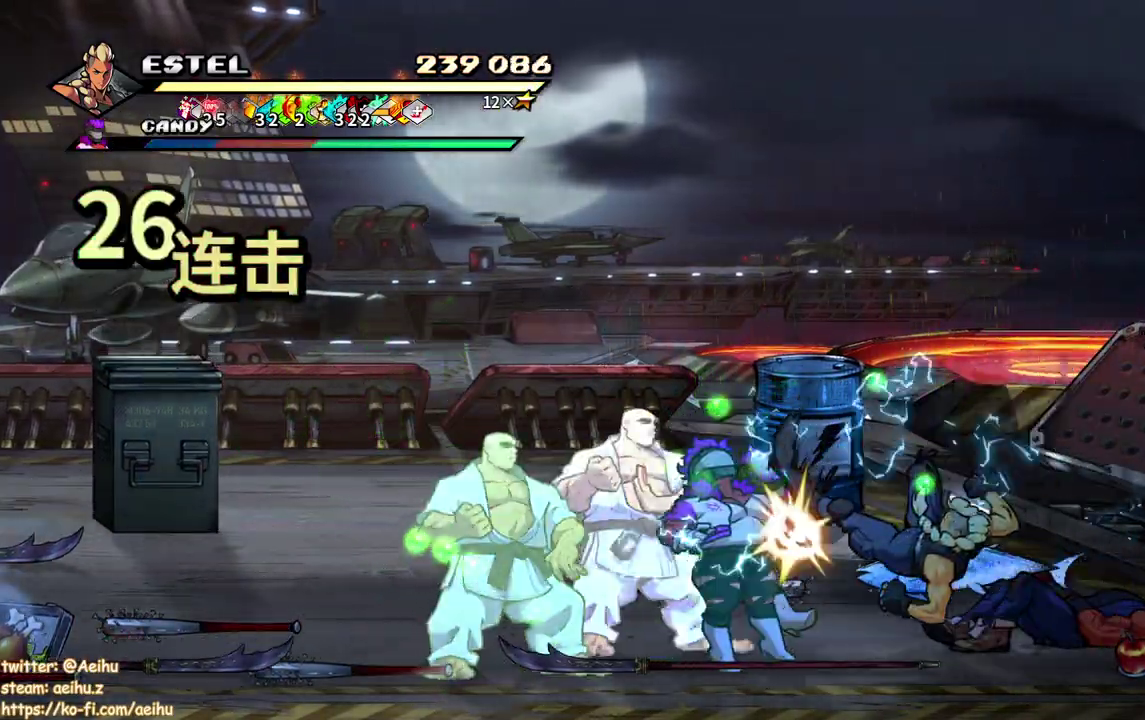
{"buttons": ["SQUARE", "DPAD_LEFT"], "events": [[50, "SQUARE", "up"], [117, "SQUARE", "down"], [200, "DPAD_LEFT", "up"], [200, "SQUARE", "up"], [250, "DPAD_LEFT", "down"], [250, "SQUARE", "down"], [350, "SQUARE", "up"], [400, "SQUARE", "down"]]}
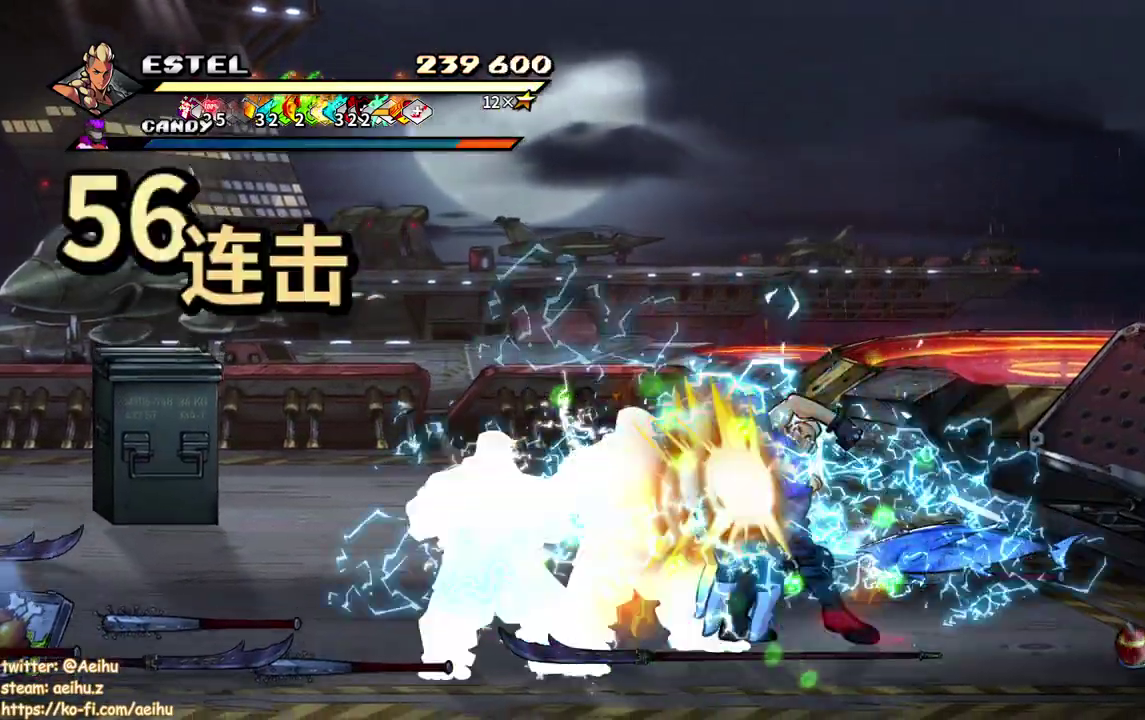
{"buttons": ["SQUARE", "DPAD_LEFT"], "events": []}
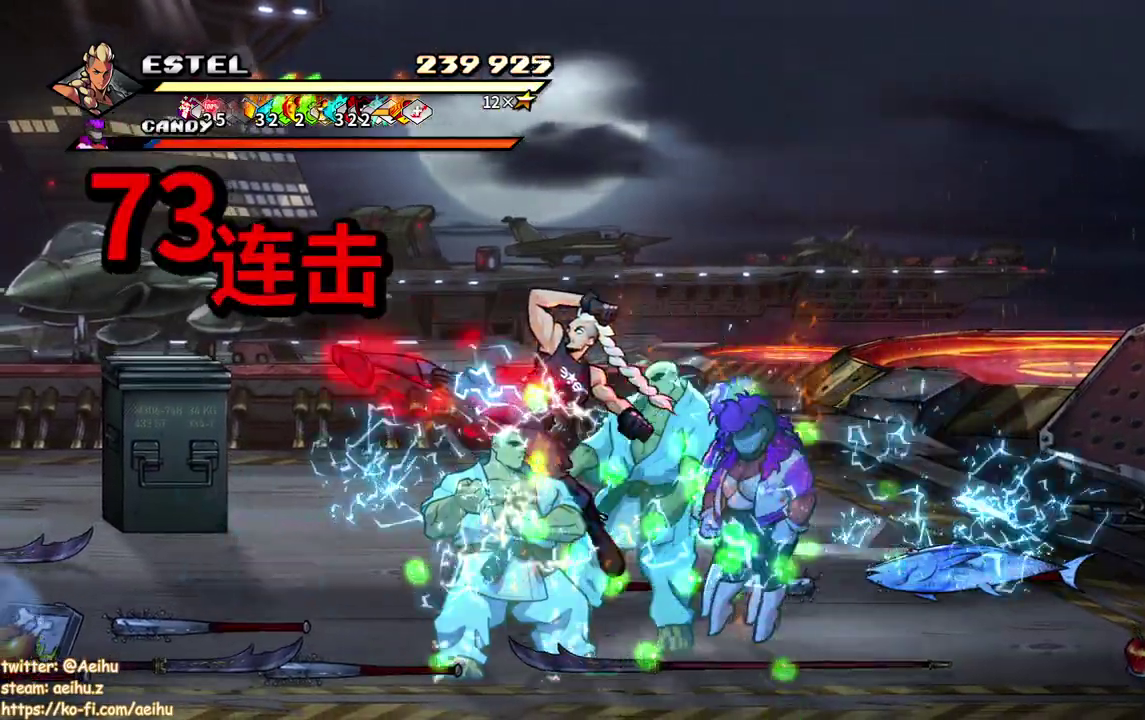
{"buttons": ["DPAD_RIGHT"], "events": [[200, "DPAD_LEFT", "up"], [250, "DPAD_LEFT", "down"], [433, "DPAD_LEFT", "up"], [467, "DPAD_RIGHT", "down"], [483, "SQUARE", "up"]]}
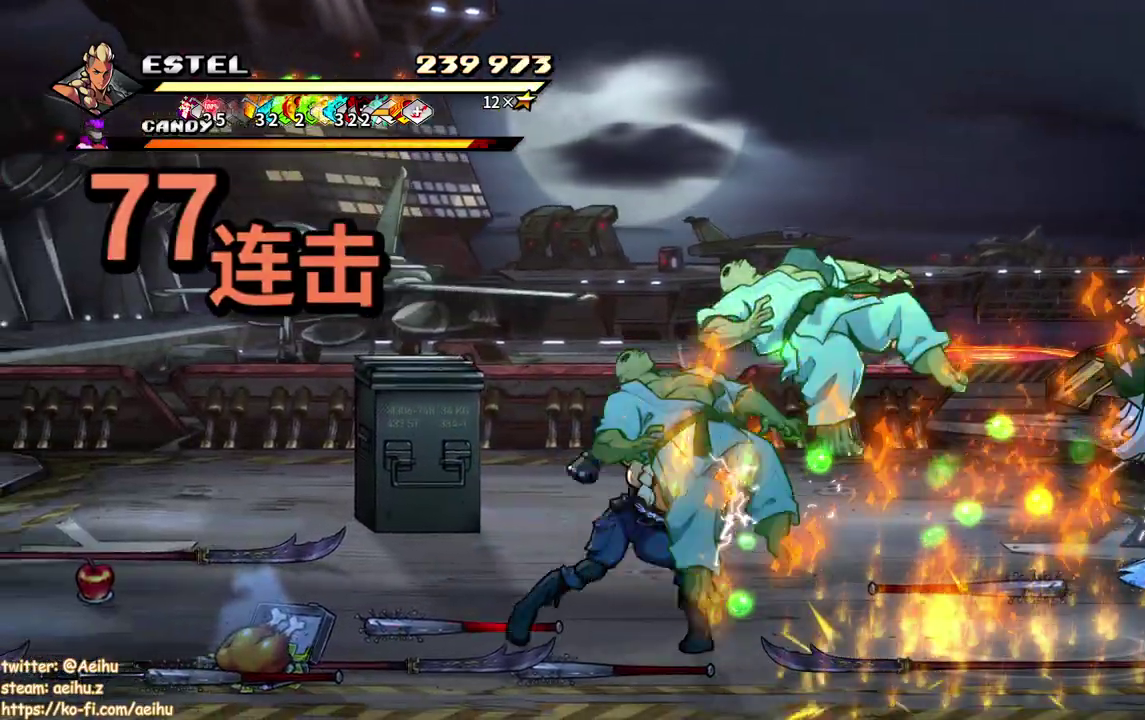
{"buttons": [], "events": [[50, "SQUARE", "down"], [283, "DPAD_RIGHT", "up"], [300, "SQUARE", "up"]]}
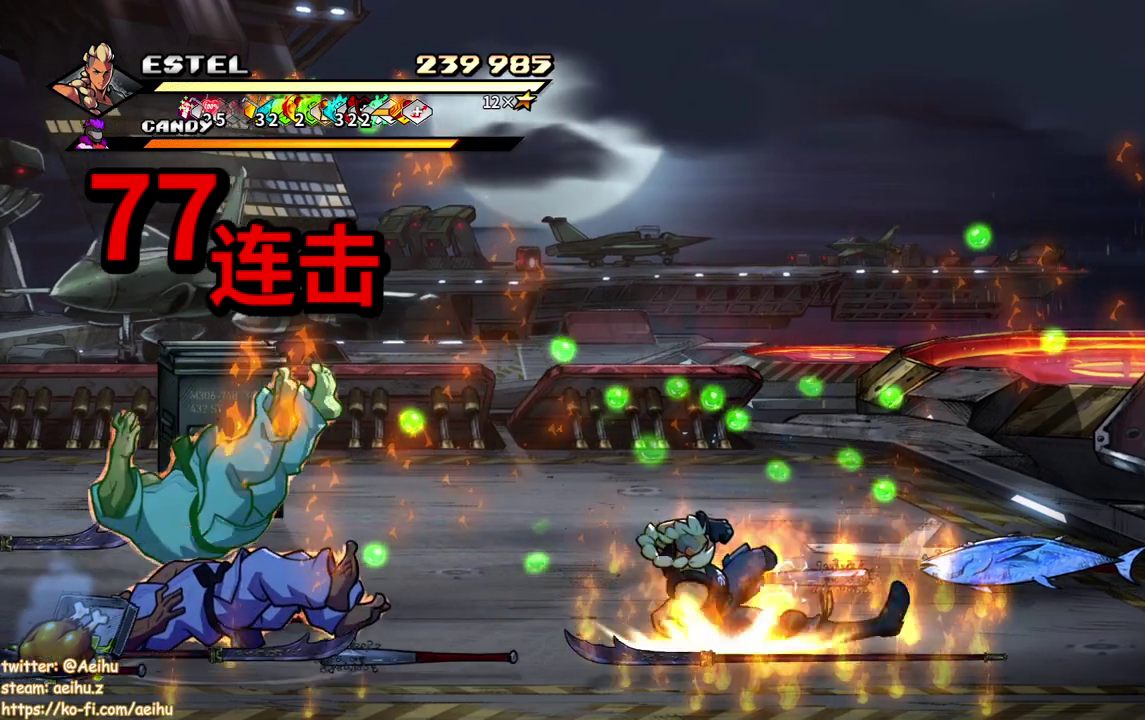
{"buttons": ["DPAD_DOWN", "DPAD_LEFT"], "events": [[183, "DPAD_LEFT", "down"], [417, "DPAD_DOWN", "down"]]}
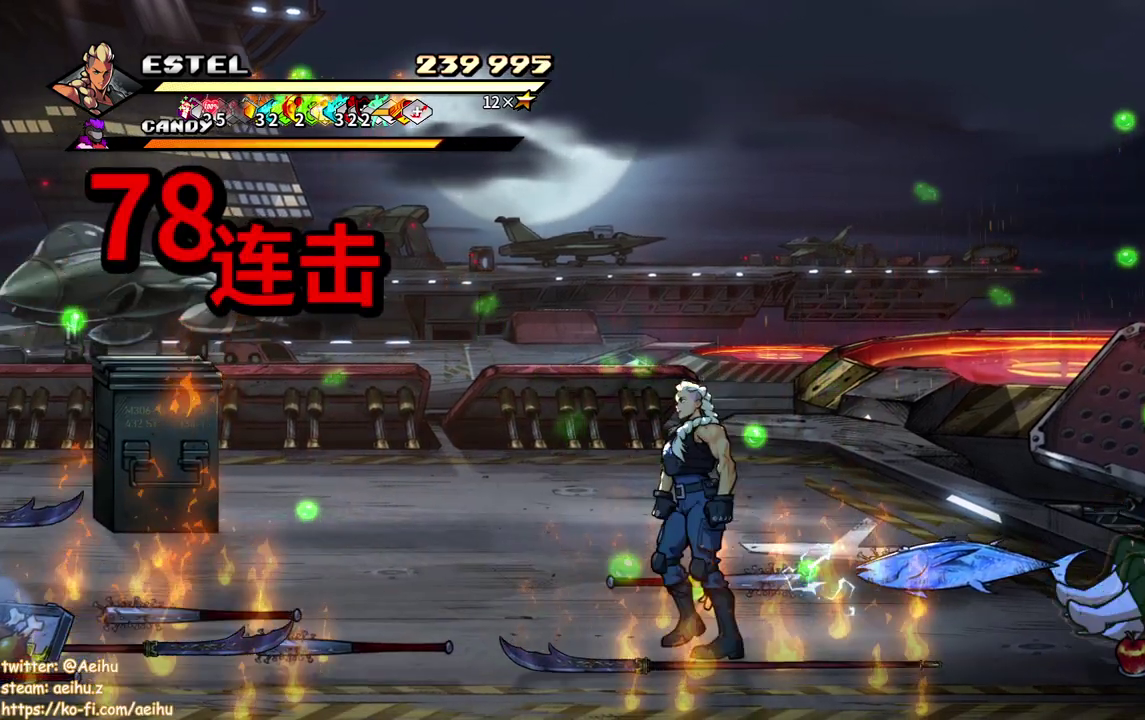
{"buttons": ["DPAD_UP", "DPAD_LEFT"], "events": [[33, "CIRCLE", "down"], [67, "DPAD_DOWN", "up"], [167, "CIRCLE", "up"], [217, "DPAD_UP", "down"]]}
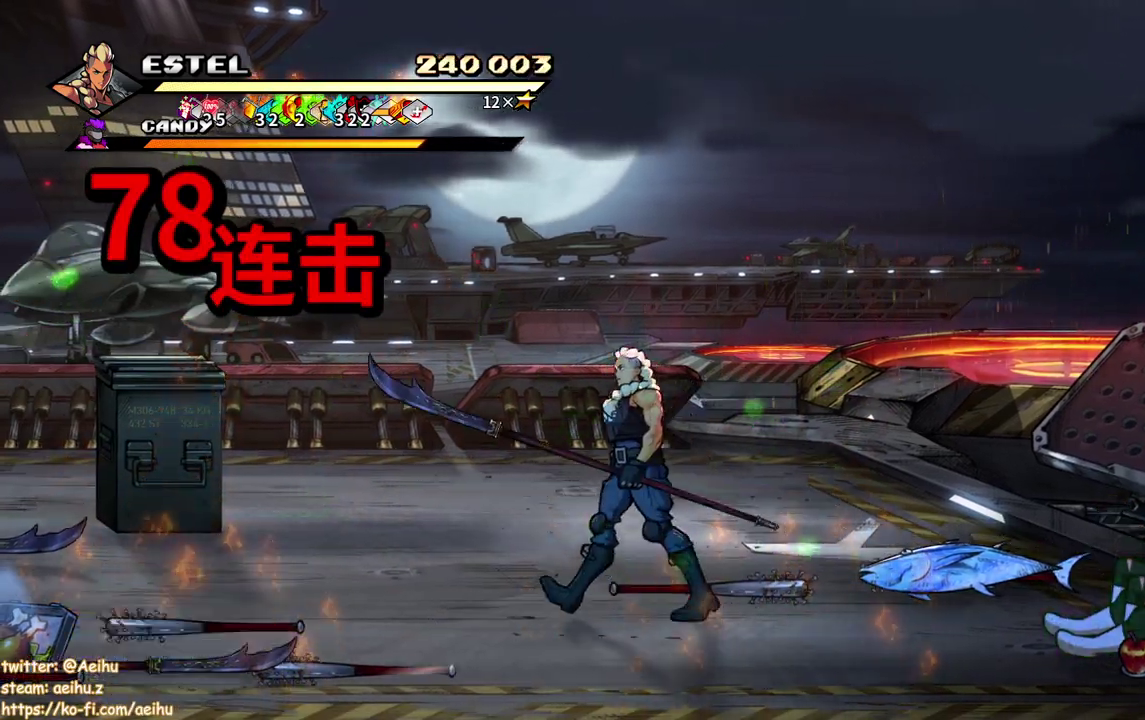
{"buttons": ["DPAD_UP", "DPAD_LEFT"], "events": [[33, "DPAD_UP", "up"], [150, "DPAD_UP", "down"], [233, "DPAD_LEFT", "up"], [283, "DPAD_LEFT", "down"]]}